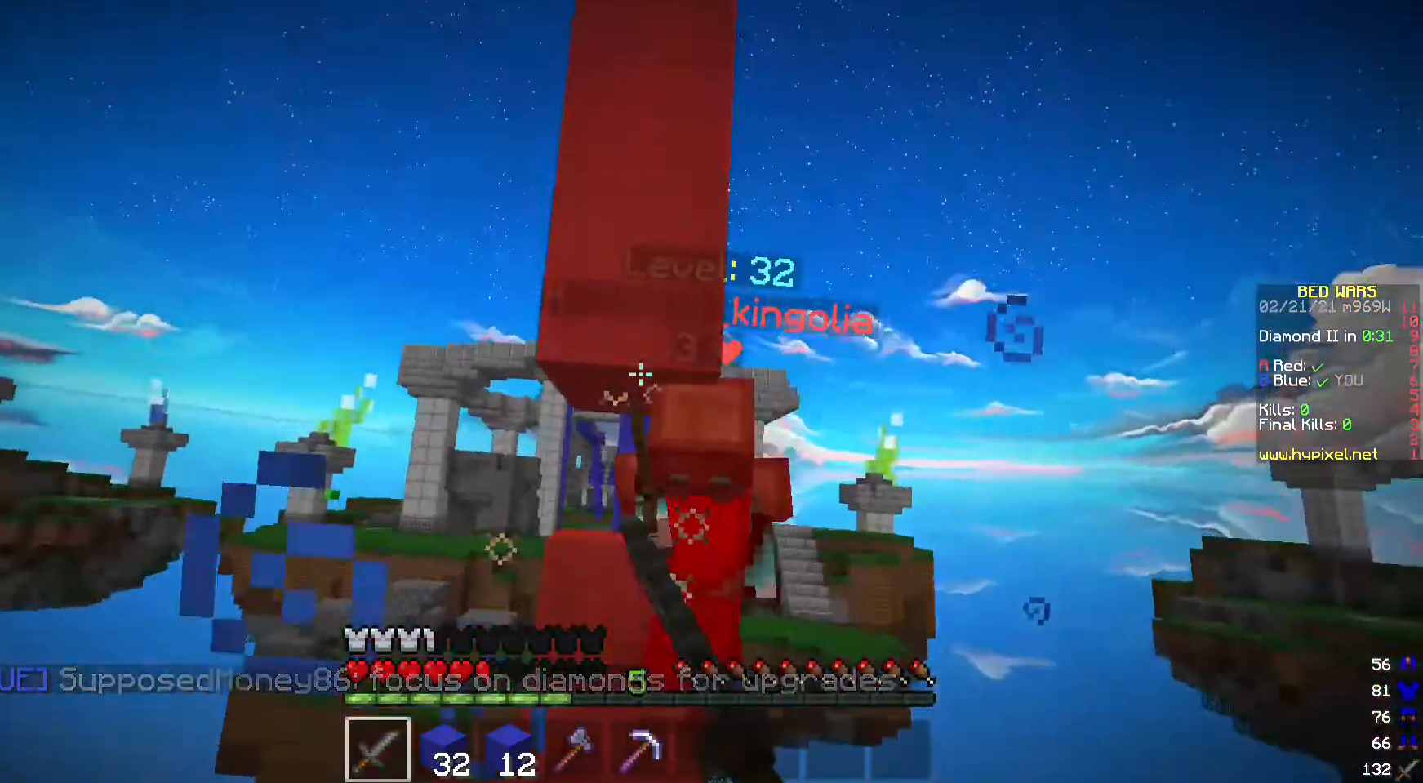
Gameplay with keyboard and mouse; each line is a JSON object with the keys and mouse buttons held at the frame after it. "events" lists presses ("down") and releases ("up") of "a", "d", "s", "w", "mouse_left" and "mouse_right" between this image and that frame as [ms after this image, input, new state], when the widget could be followed in between. "mouse_left", "mouse_right" = the "left", "right" buttons of the "mouse" list. No other keys are recorded. Fast repeated clicks can show as one long hold. Mouse movement is not recorded.
{"keys": ["w"], "mouse": [], "events": [[267, "w", "down"], [500, "mouse_left", "up"]]}
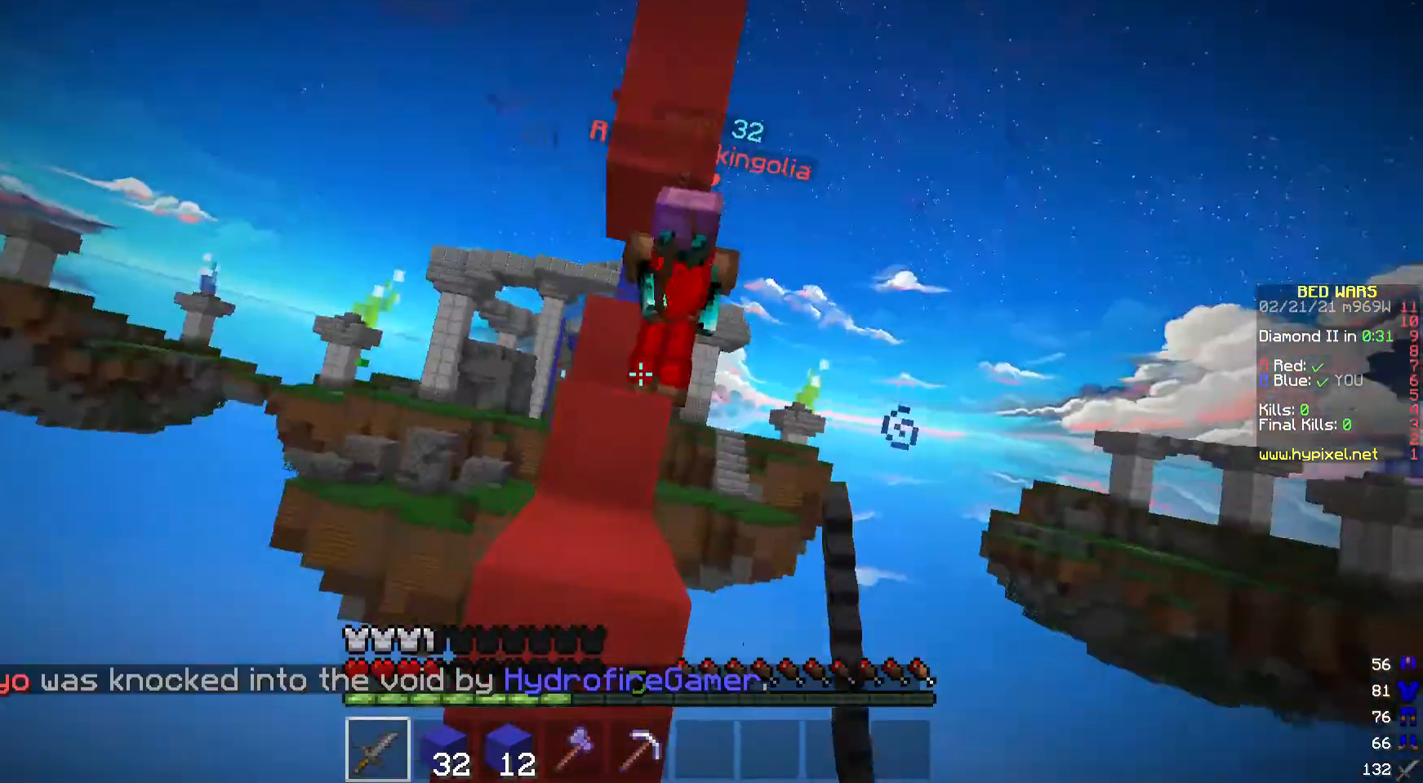
{"keys": ["w"], "mouse": [], "events": [[100, "mouse_left", "down"], [200, "mouse_left", "up"], [300, "mouse_left", "down"], [400, "mouse_left", "up"]]}
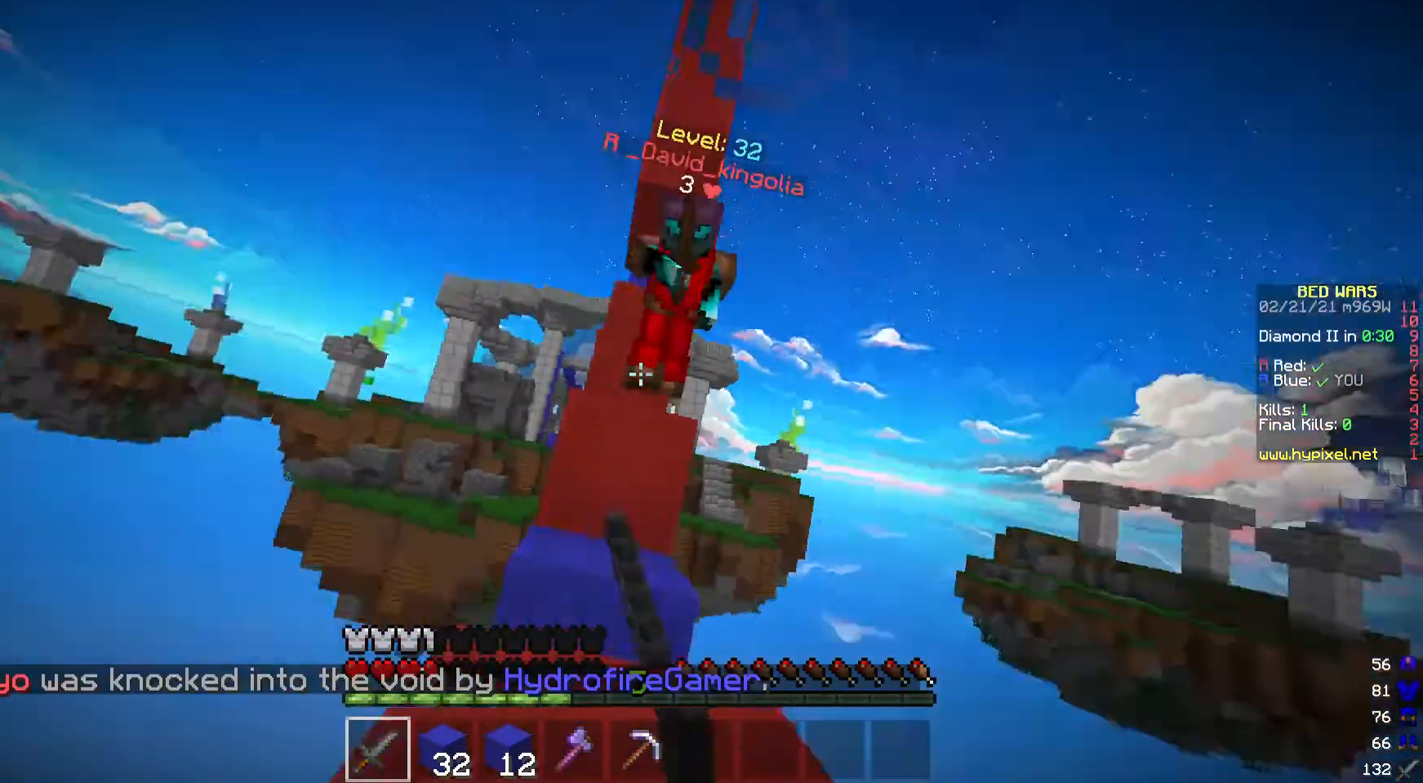
{"keys": ["w"], "mouse": ["left"], "events": [[167, "mouse_left", "down"], [267, "mouse_left", "up"], [367, "mouse_left", "down"]]}
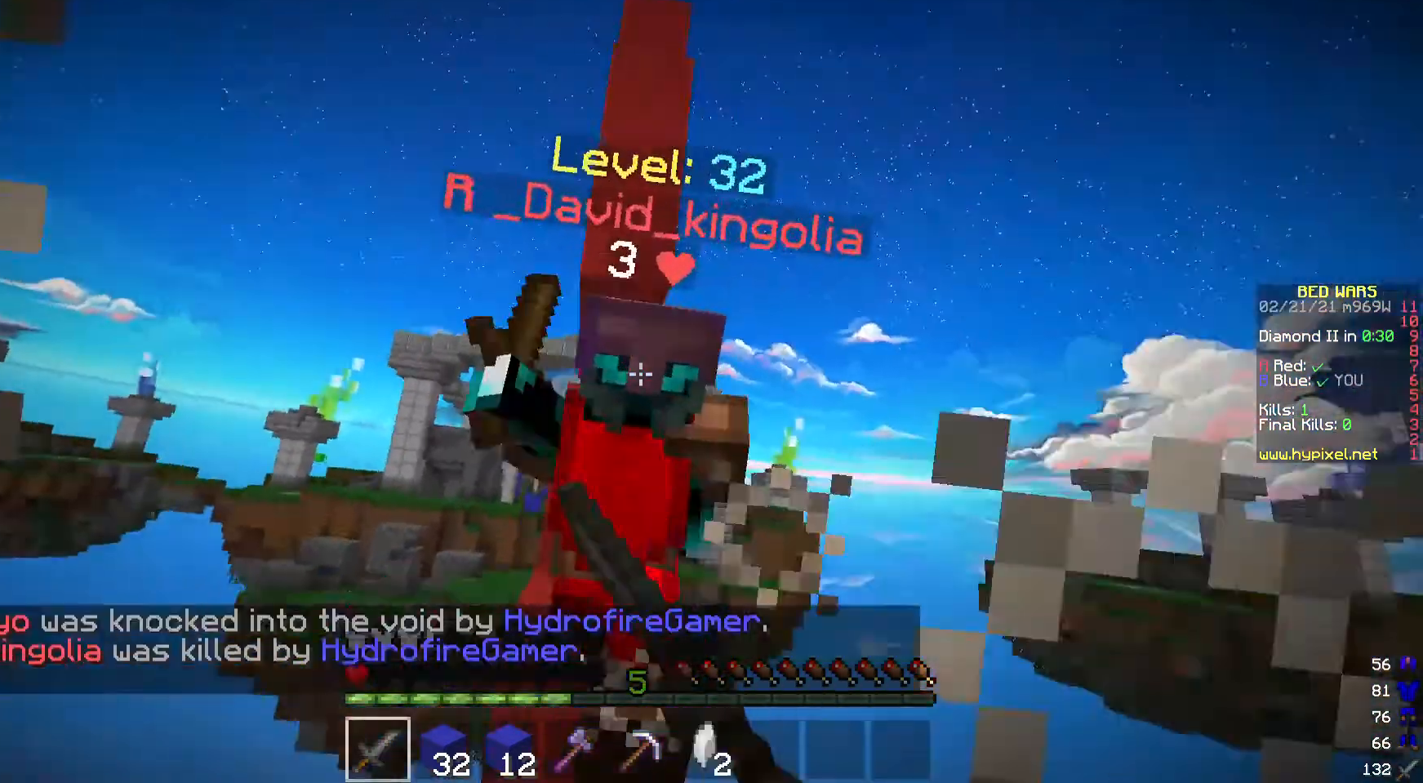
{"keys": [], "mouse": [], "events": [[67, "w", "up"], [300, "mouse_left", "up"]]}
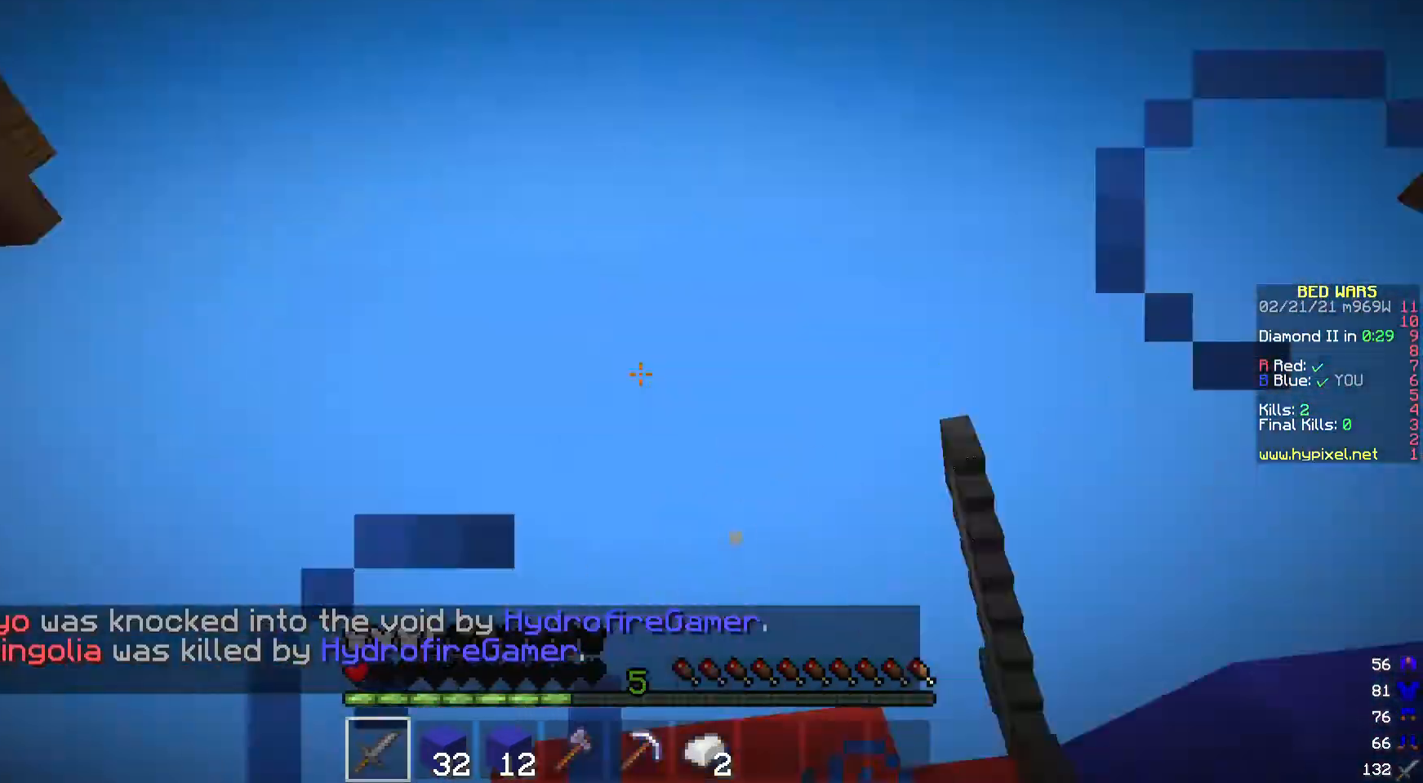
{"keys": [], "mouse": [], "events": []}
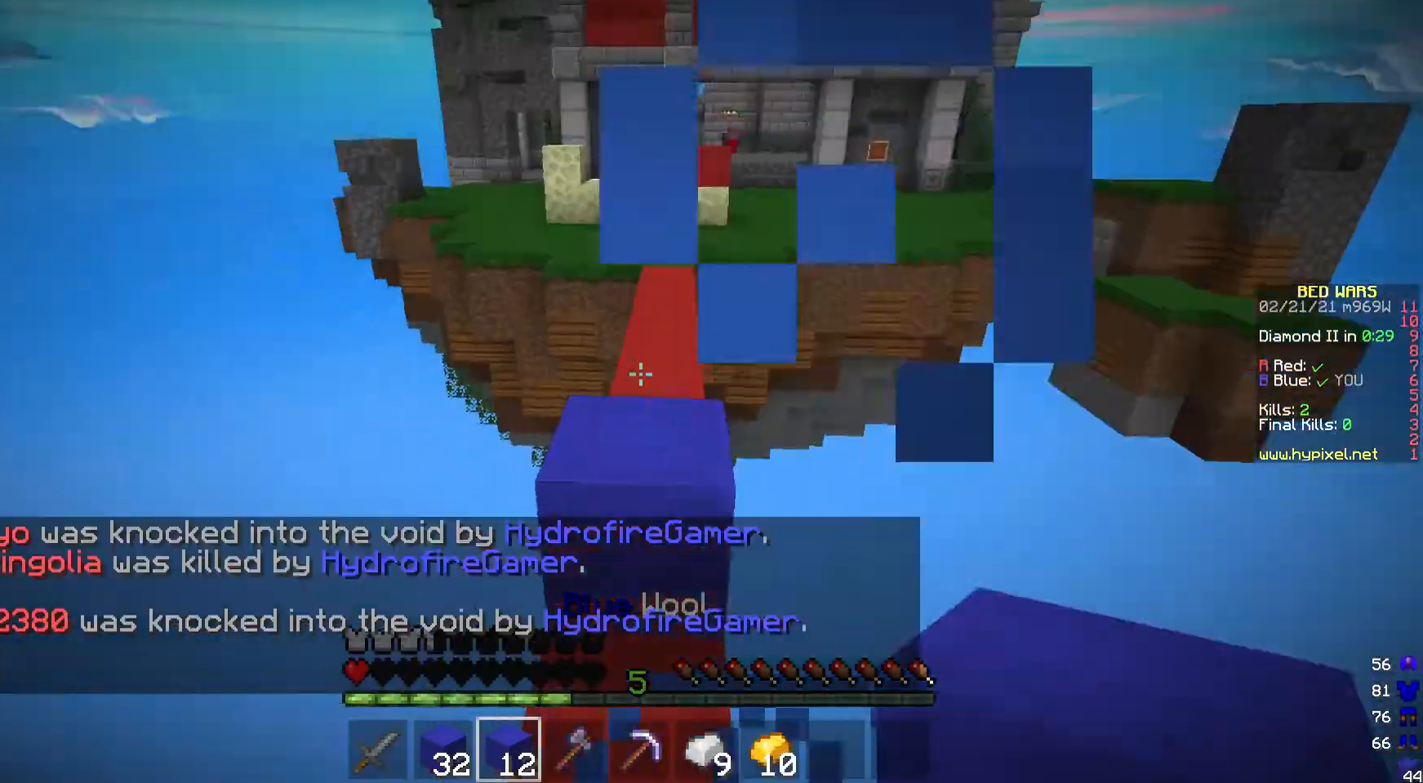
{"keys": ["w"], "mouse": [], "events": [[67, "w", "down"]]}
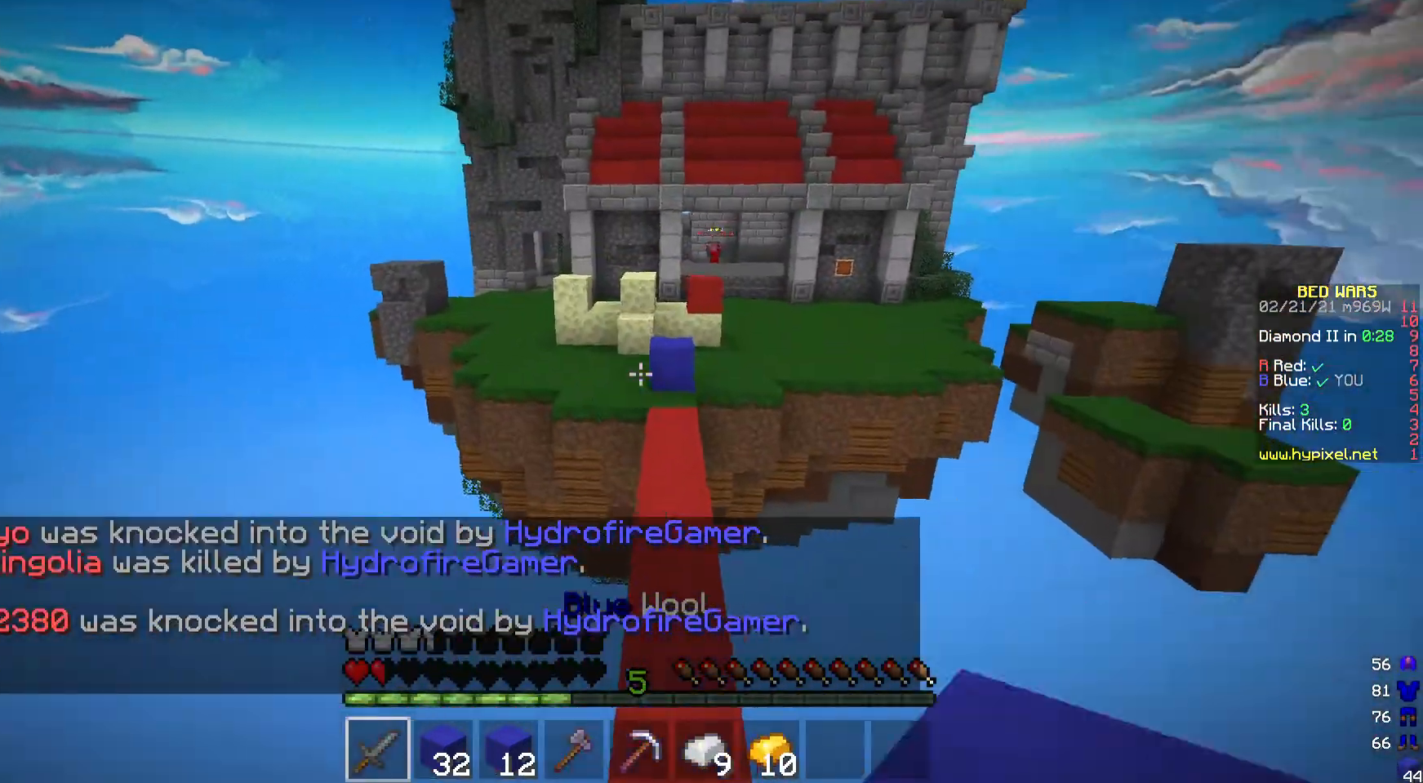
{"keys": ["w"], "mouse": [], "events": []}
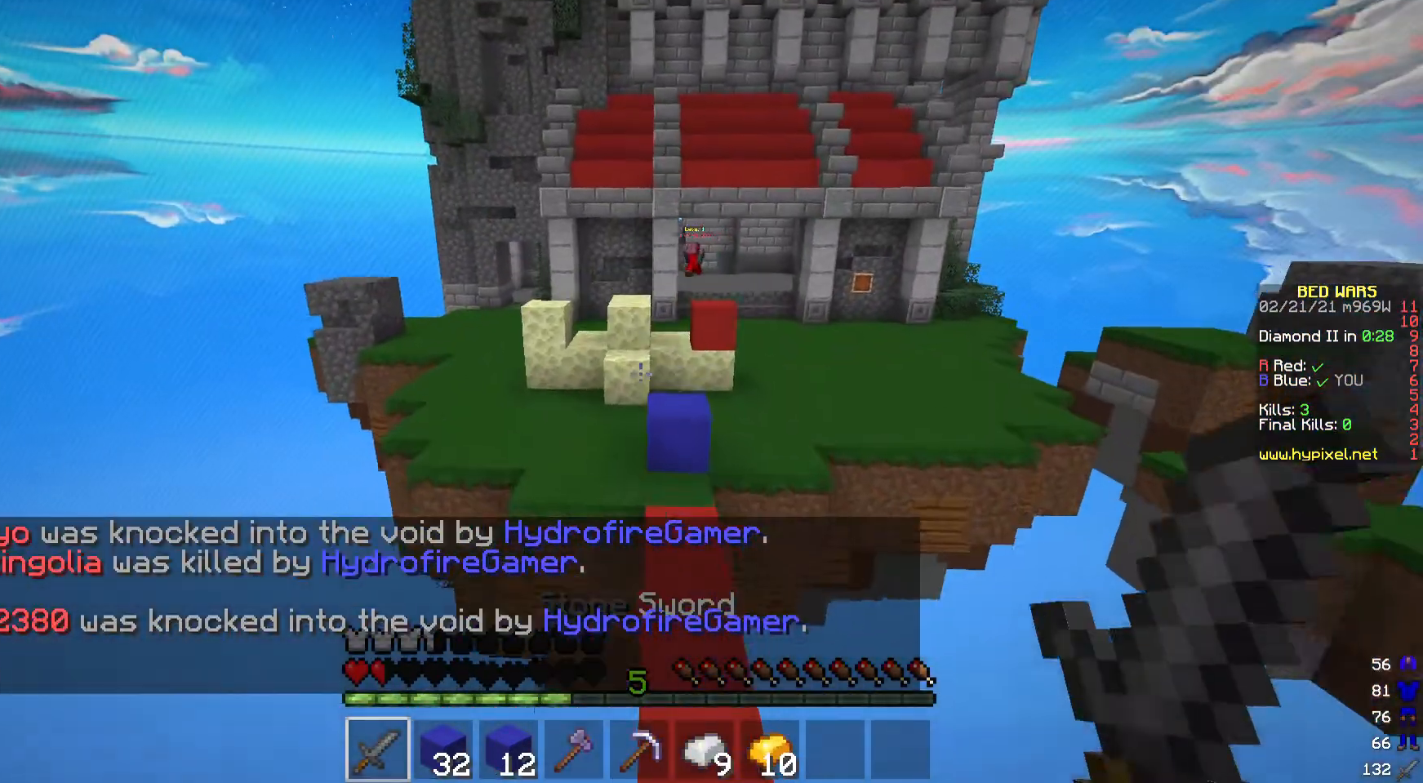
{"keys": ["d", "w"], "mouse": [], "events": [[33, "d", "down"], [200, "d", "up"], [500, "d", "down"]]}
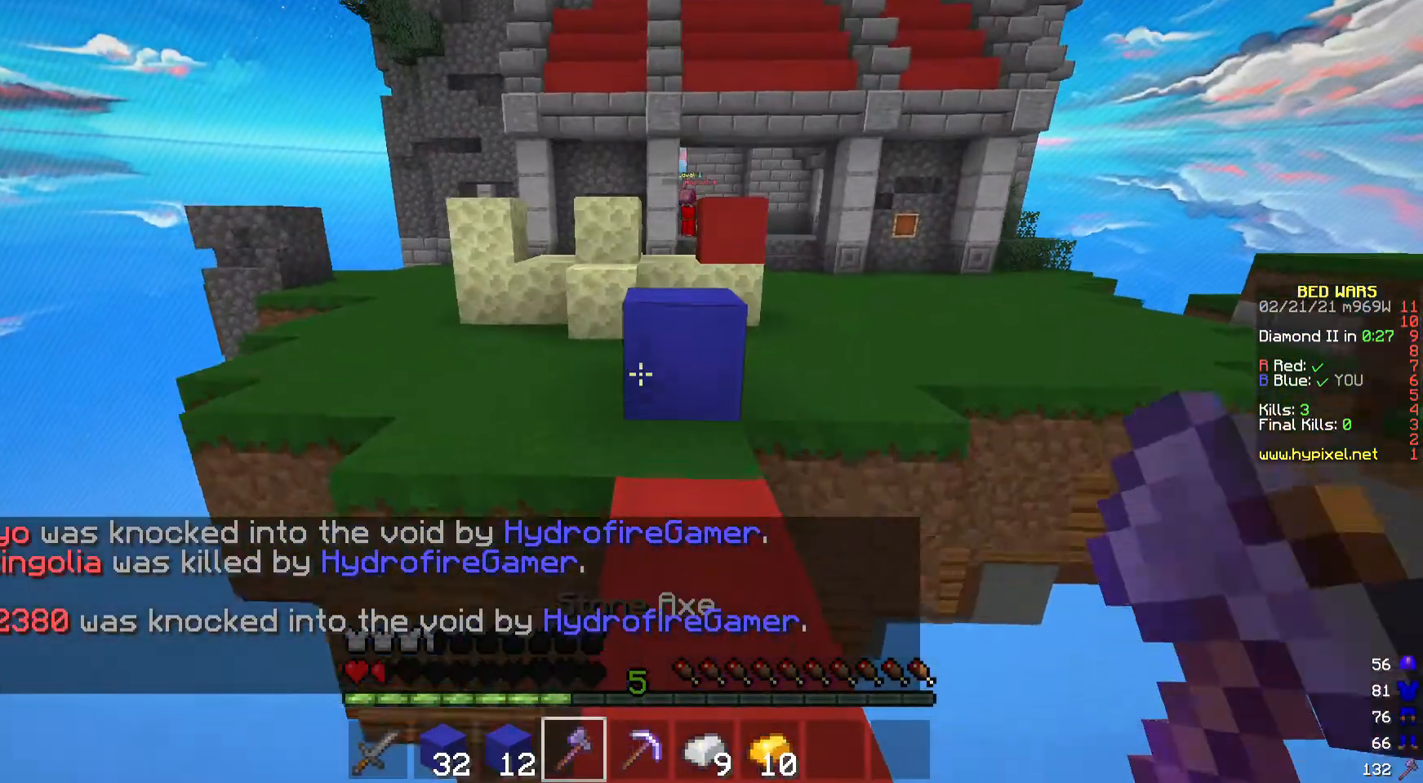
{"keys": ["a", "w"], "mouse": [], "events": [[133, "d", "up"], [500, "a", "down"]]}
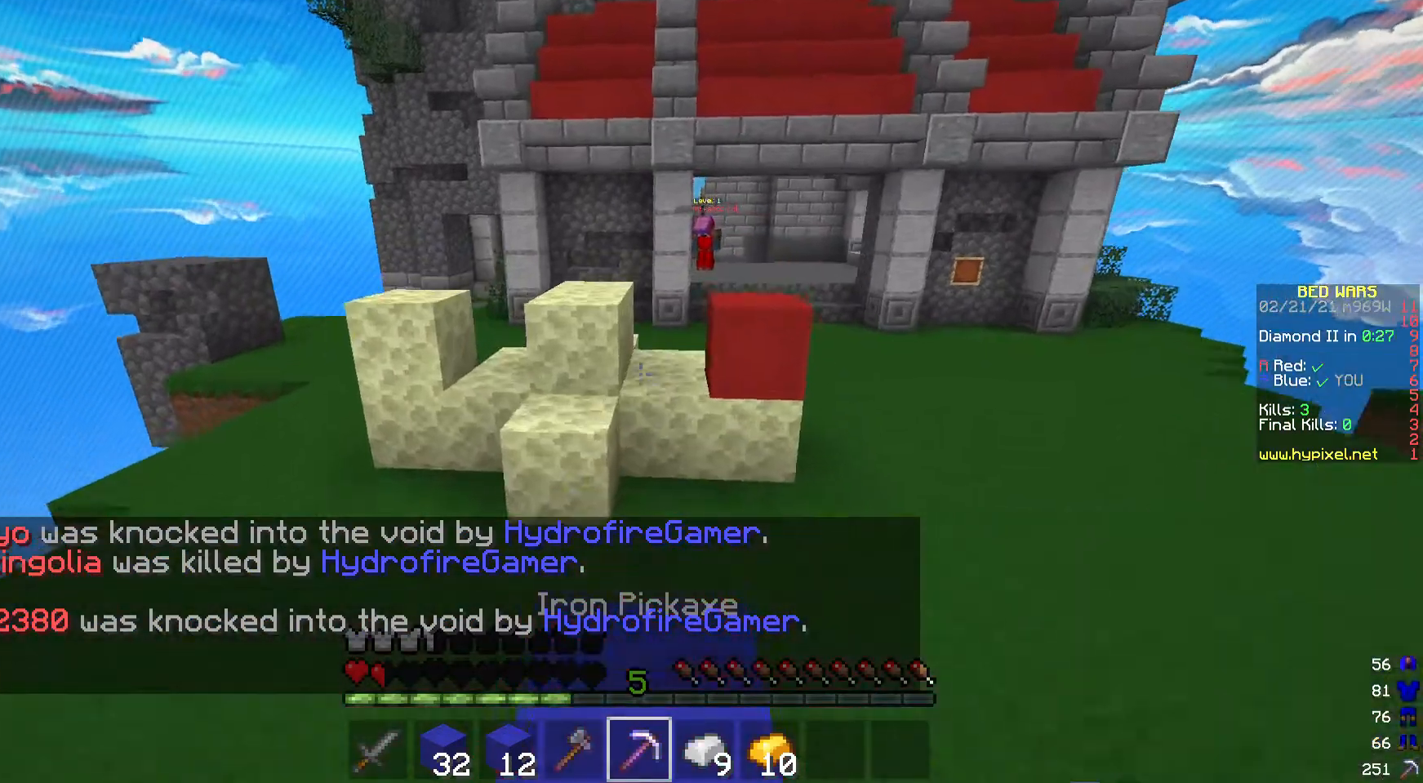
{"keys": [], "mouse": ["left"], "events": [[400, "mouse_left", "down"], [500, "a", "up"], [500, "w", "up"]]}
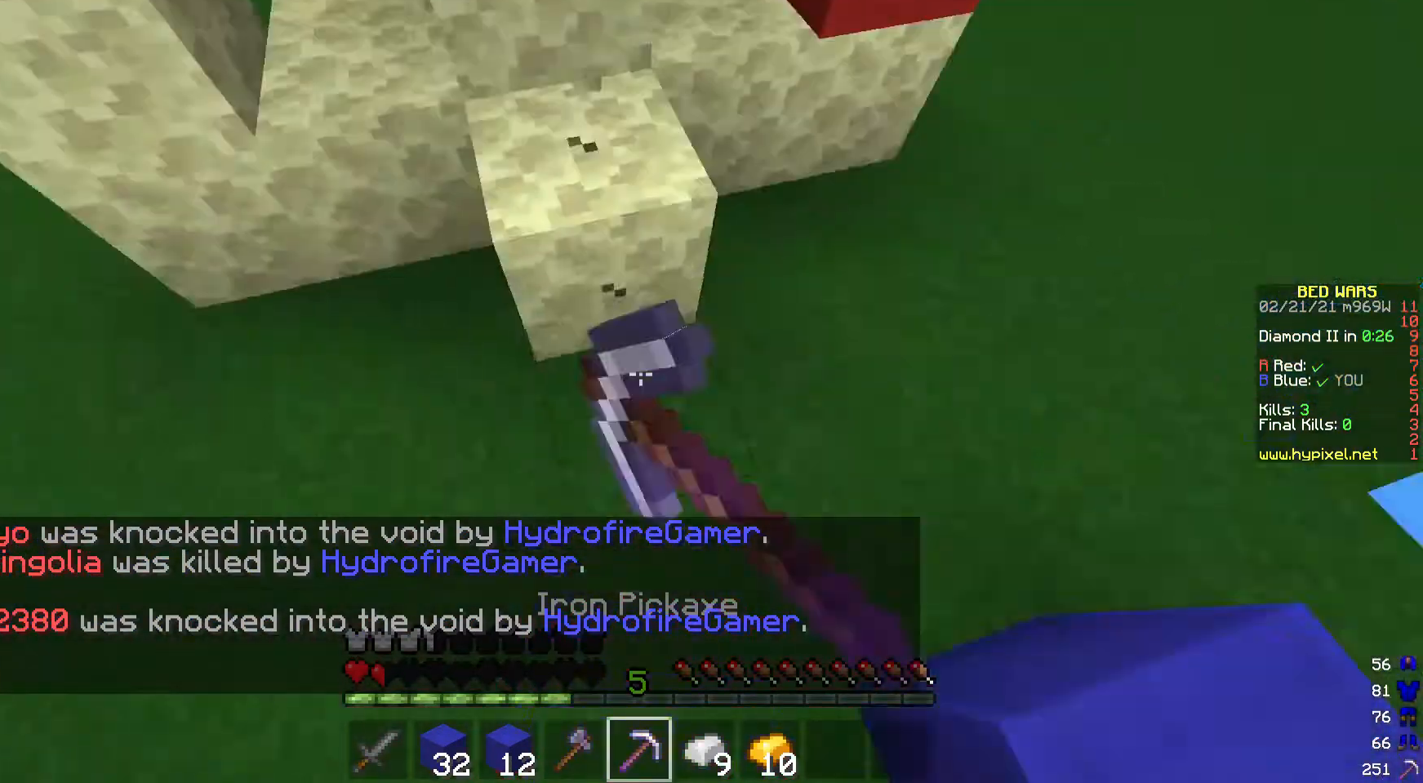
{"keys": [], "mouse": ["left"], "events": []}
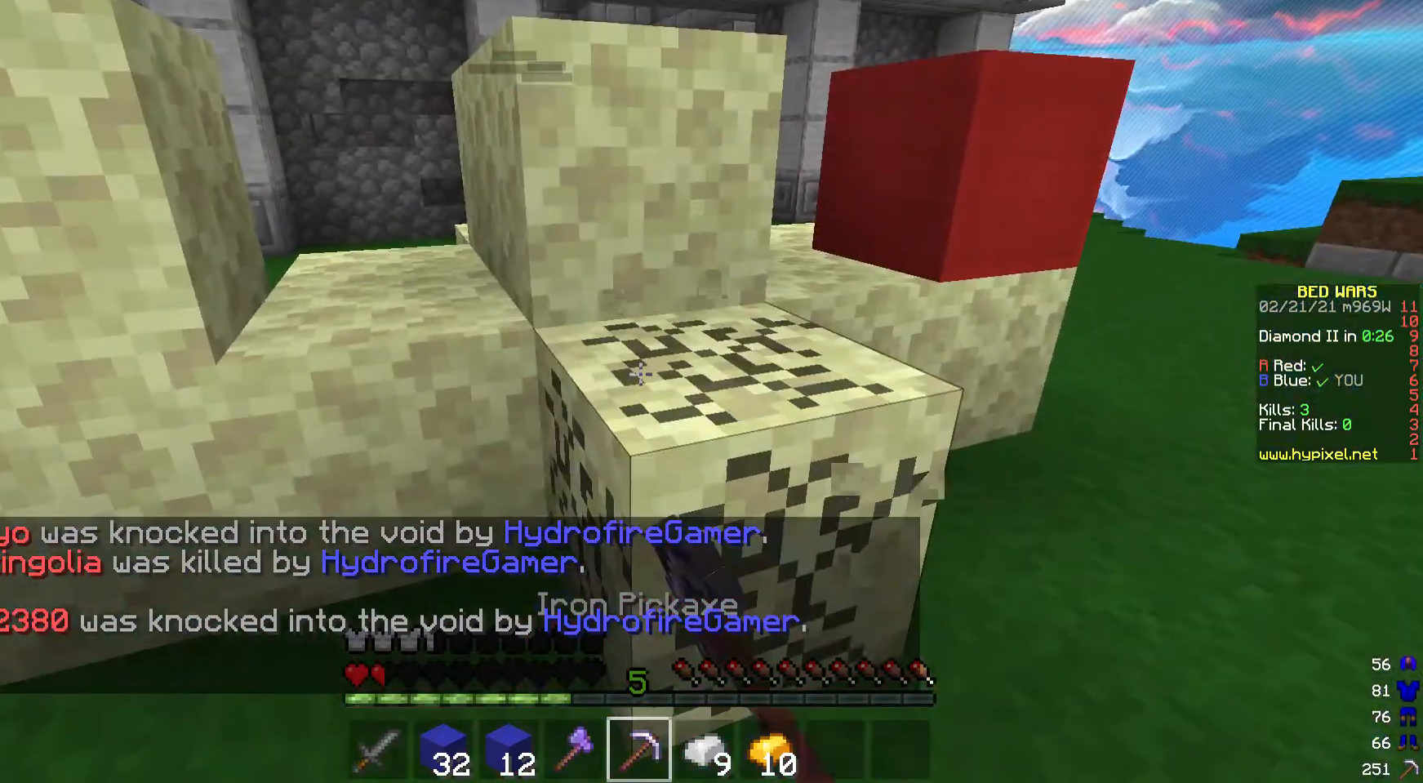
{"keys": [], "mouse": ["left"], "events": [[100, "s", "down"], [200, "s", "up"]]}
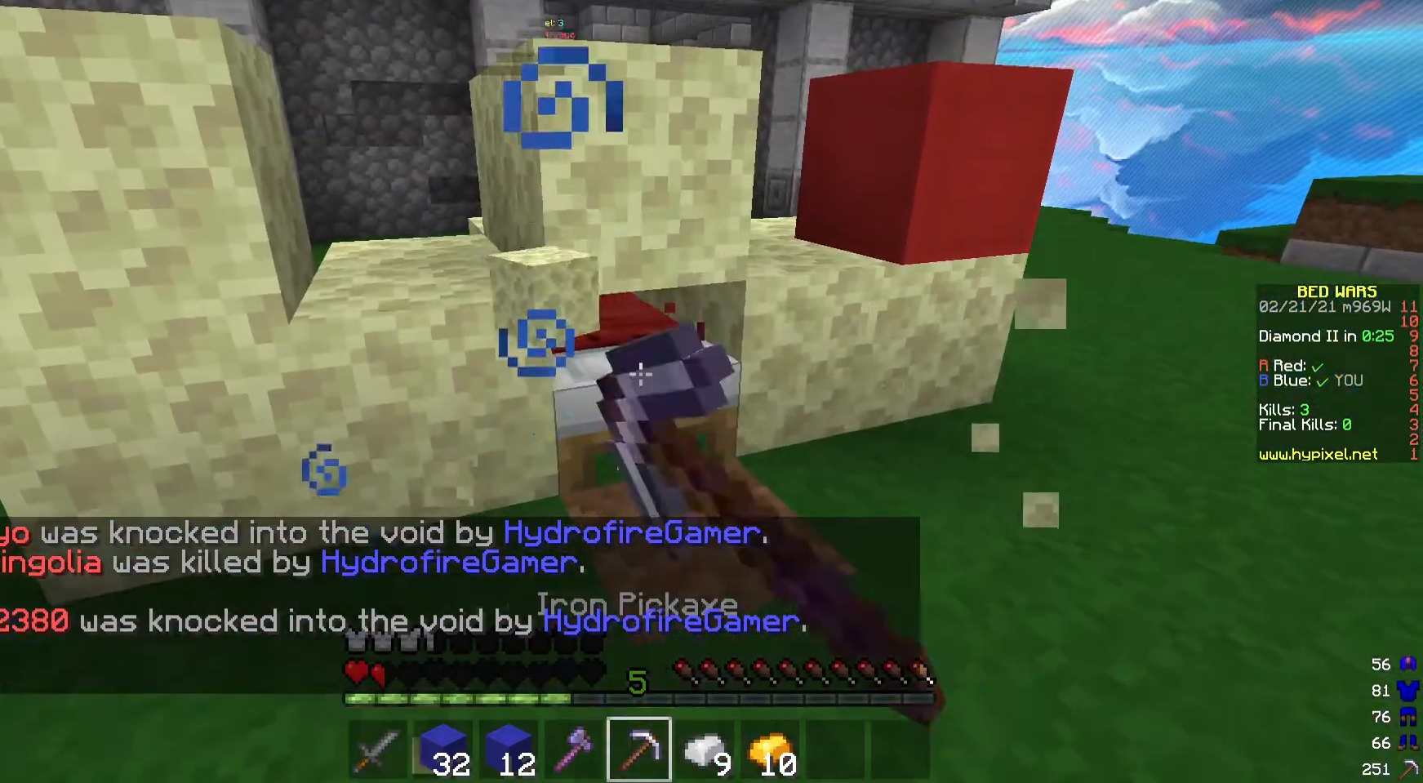
{"keys": [], "mouse": [], "events": [[300, "w", "down"], [500, "mouse_left", "up"], [500, "w", "up"]]}
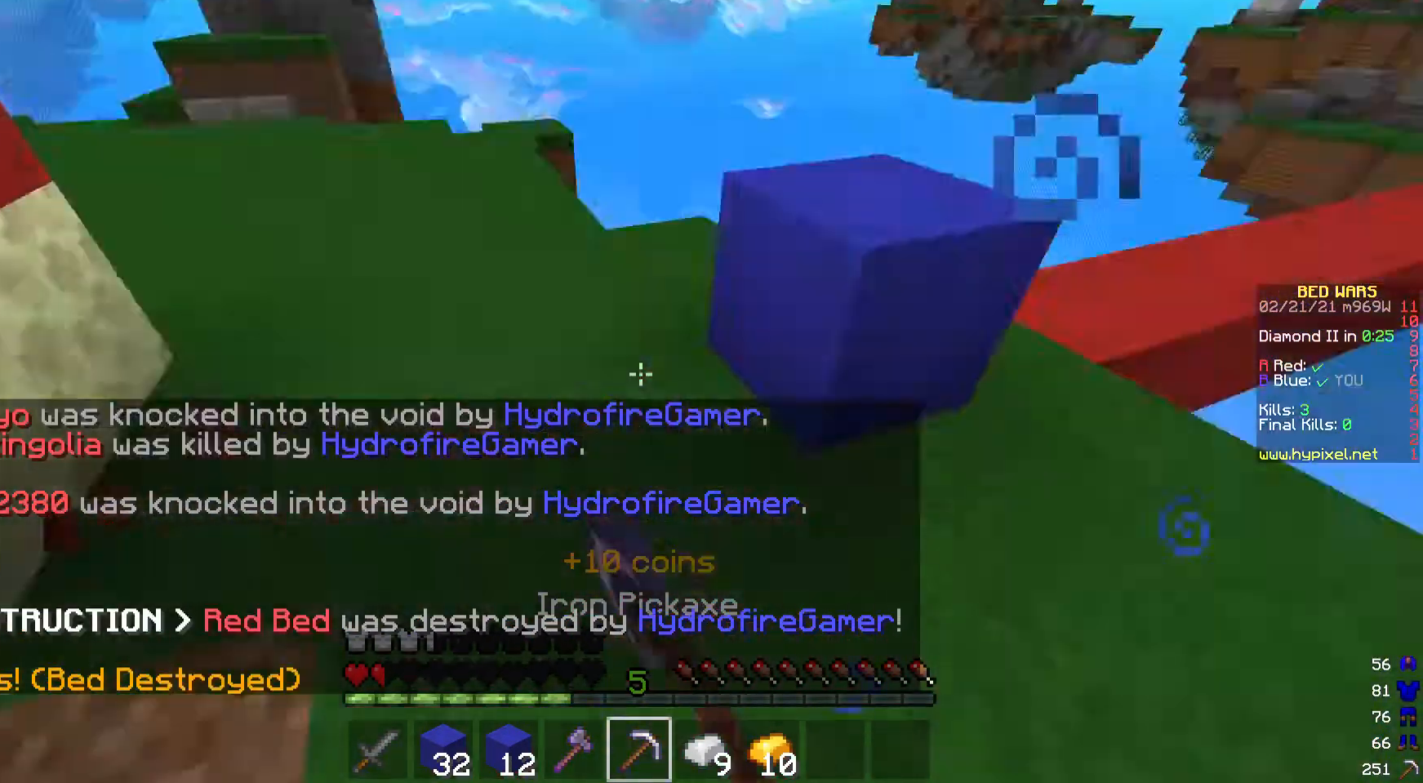
{"keys": ["w"], "mouse": [], "events": [[167, "w", "down"]]}
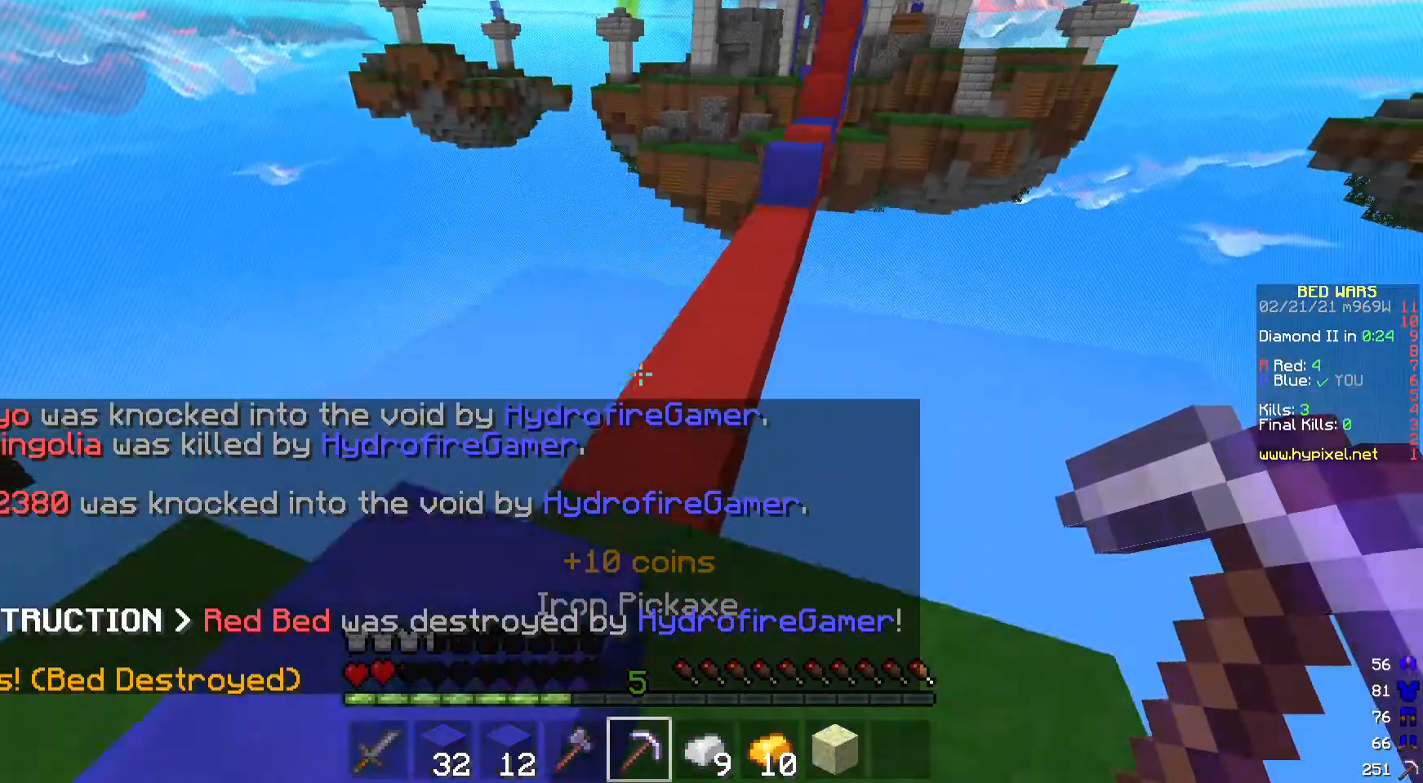
{"keys": ["w"], "mouse": [], "events": []}
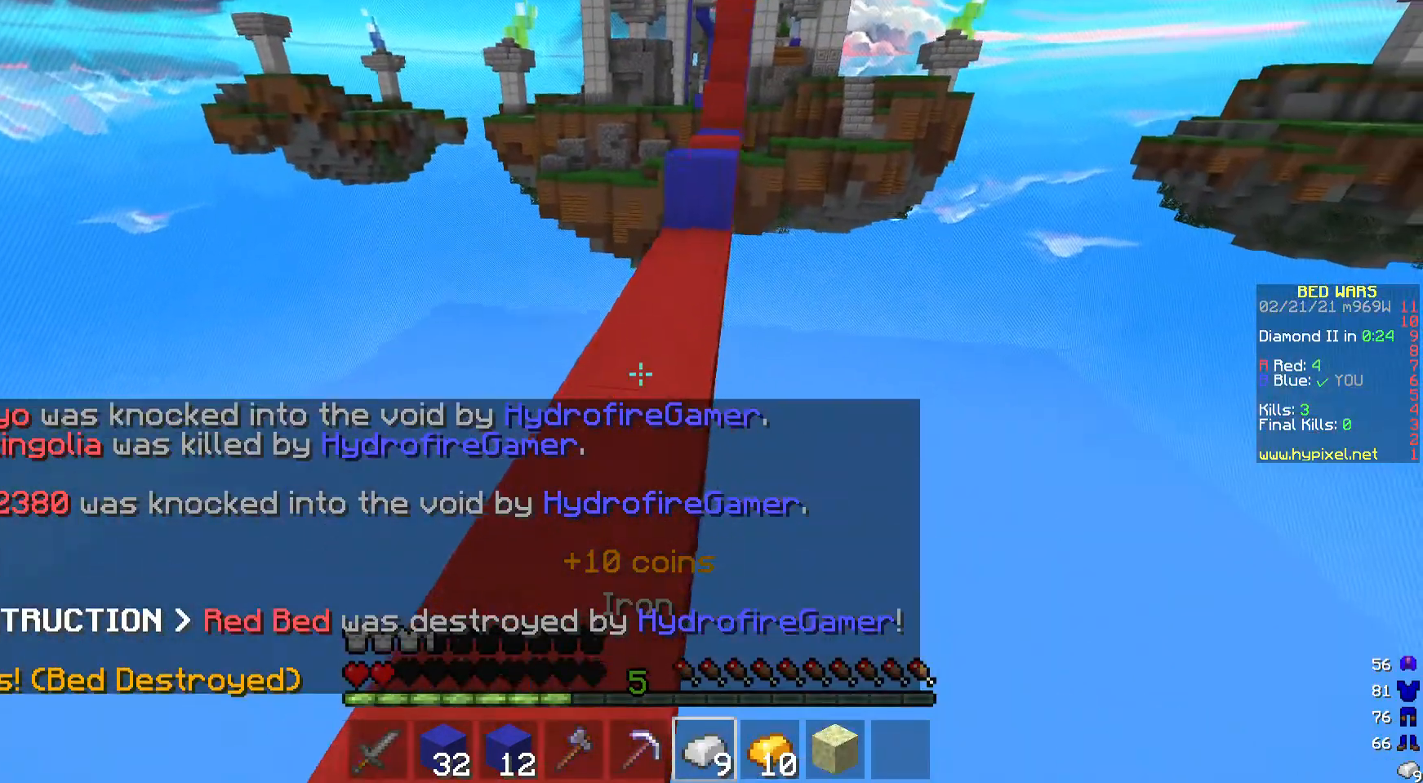
{"keys": ["w"], "mouse": [], "events": []}
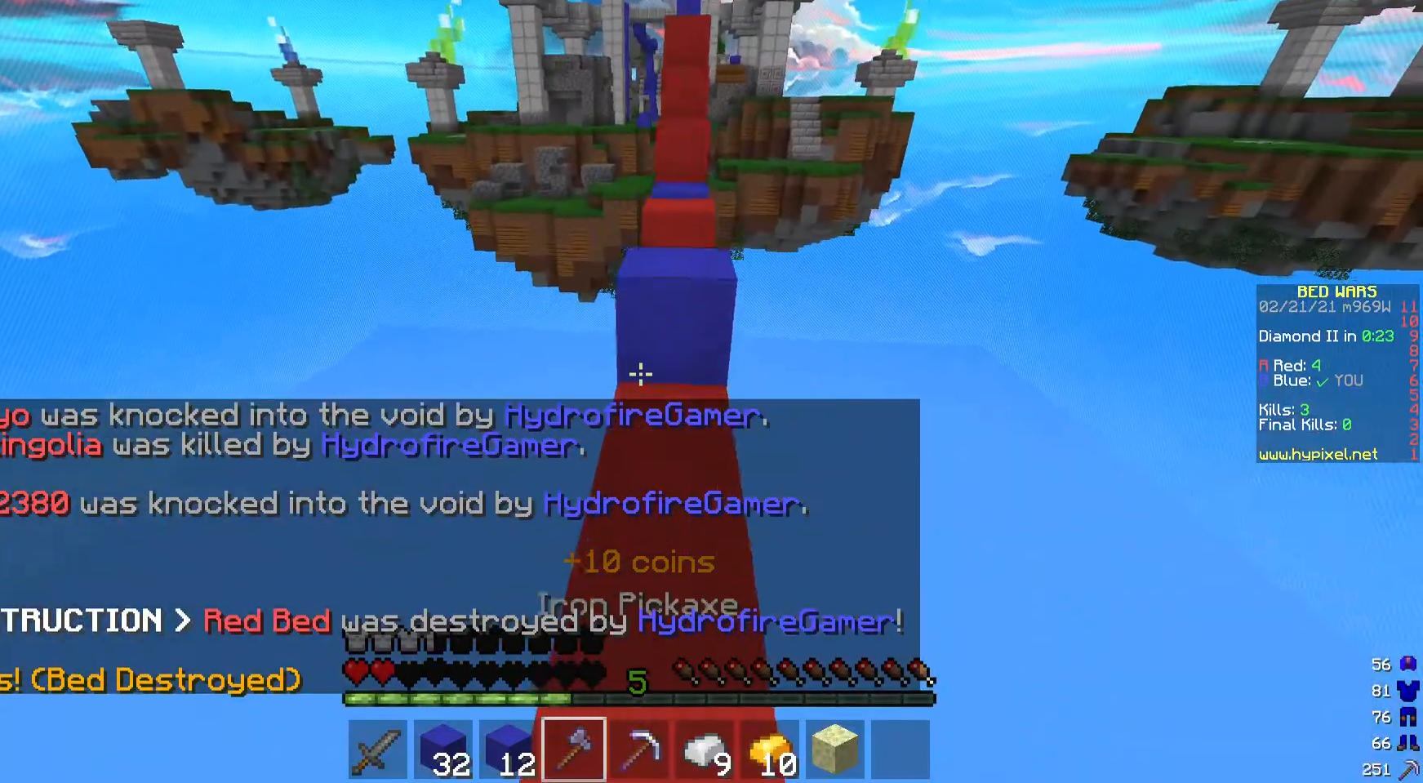
{"keys": ["w"], "mouse": [], "events": []}
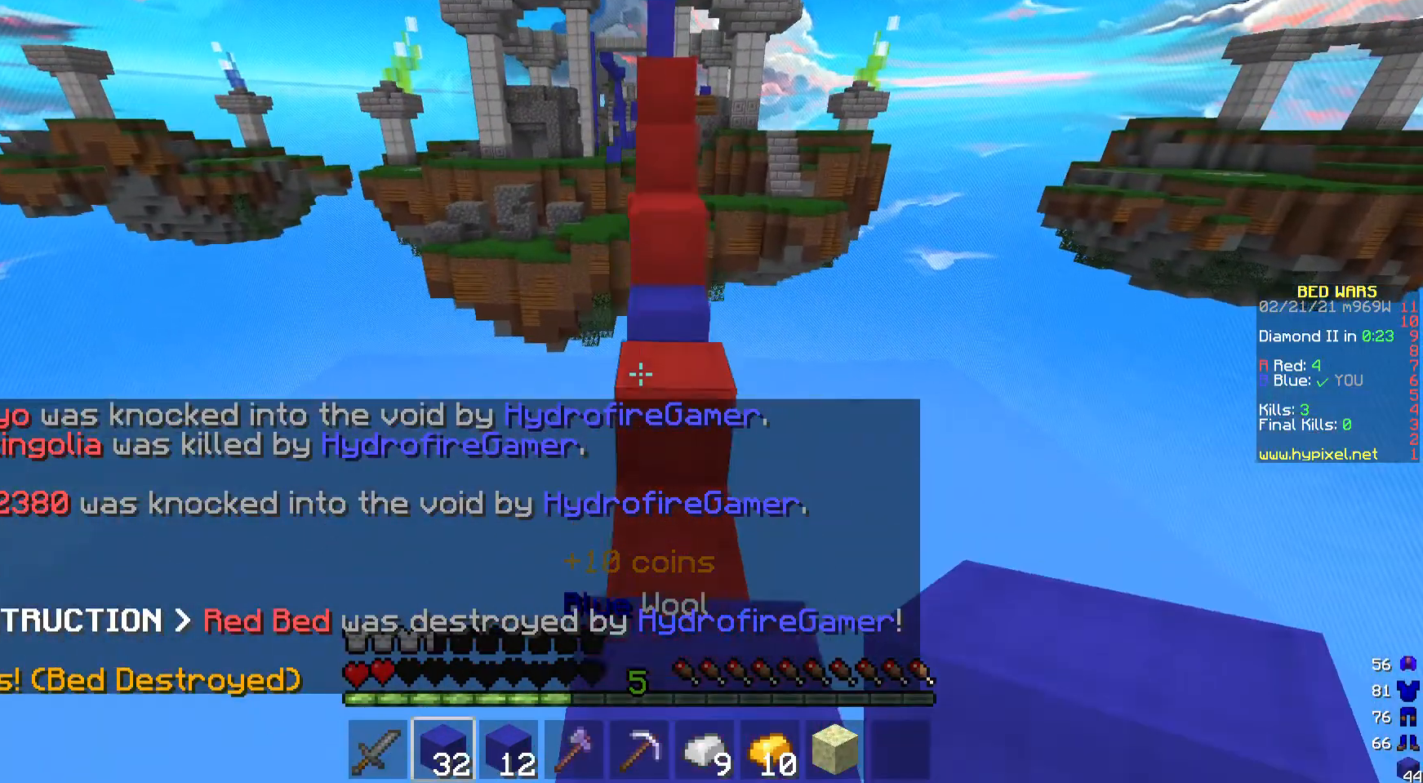
{"keys": ["w"], "mouse": [], "events": []}
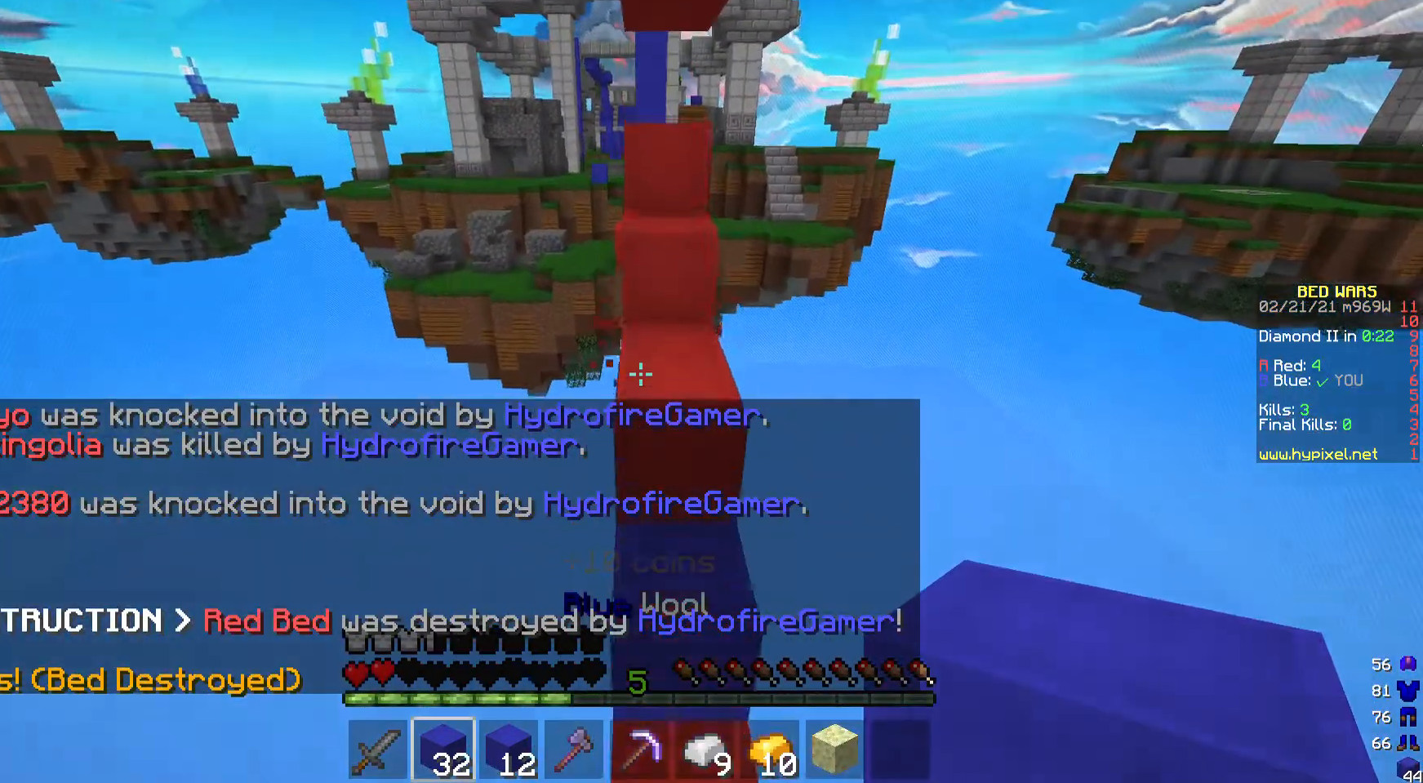
{"keys": ["w"], "mouse": [], "events": []}
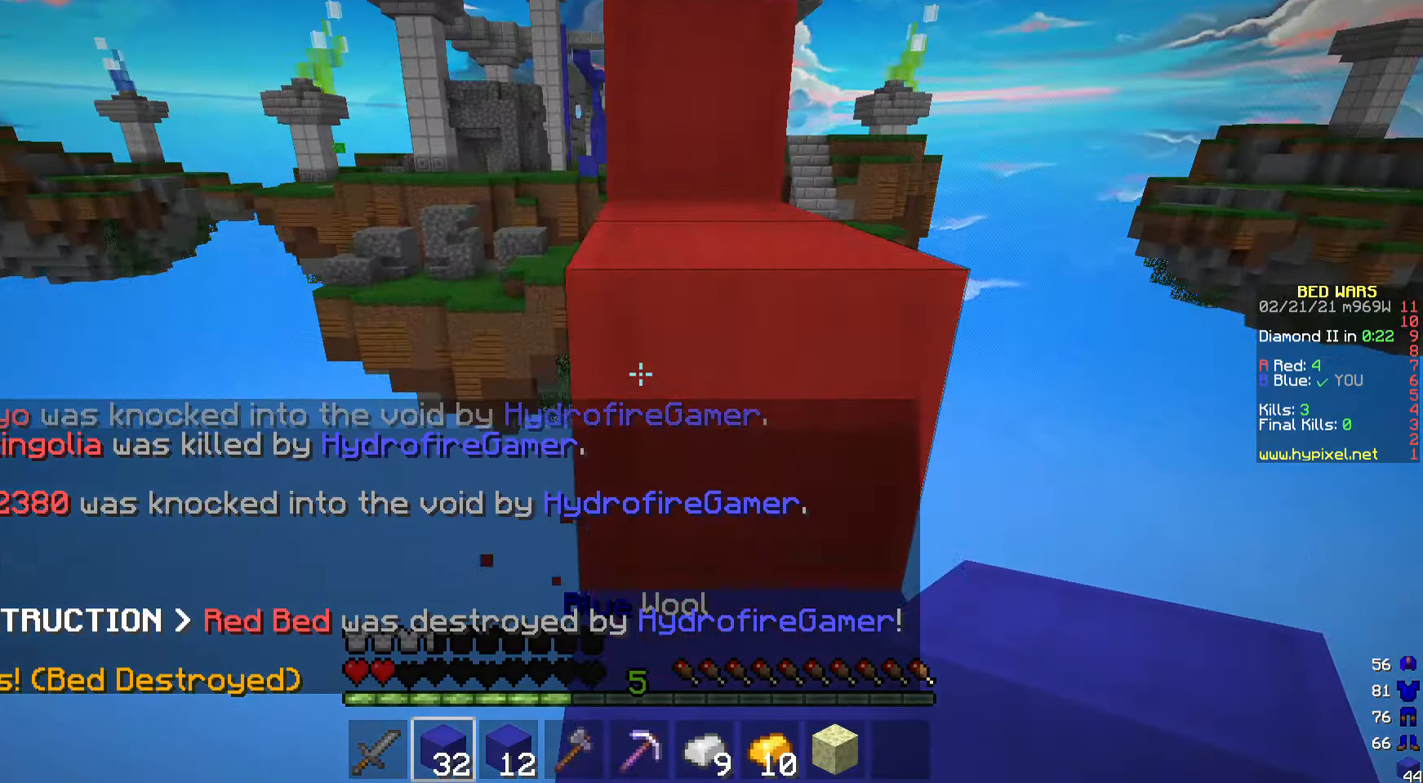
{"keys": ["w"], "mouse": [], "events": []}
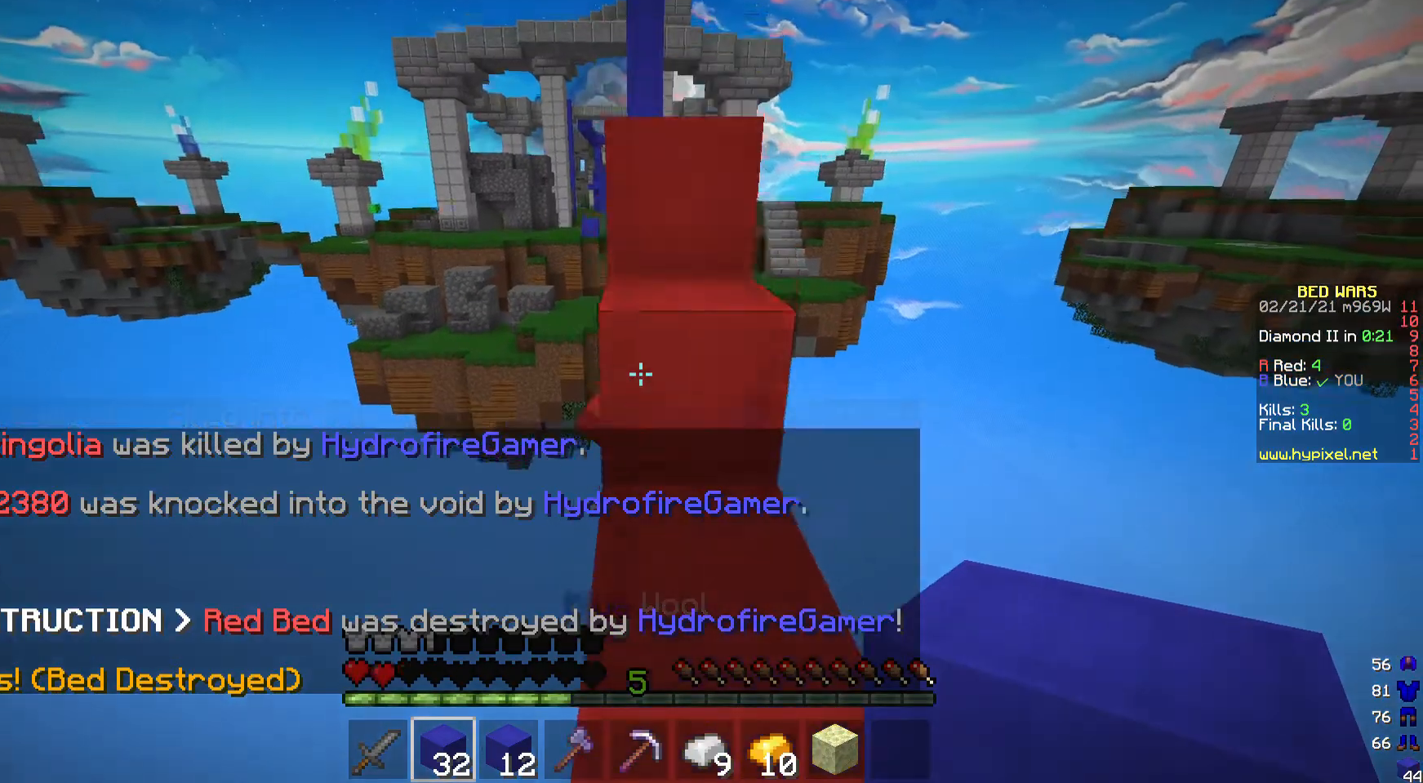
{"keys": ["w"], "mouse": [], "events": []}
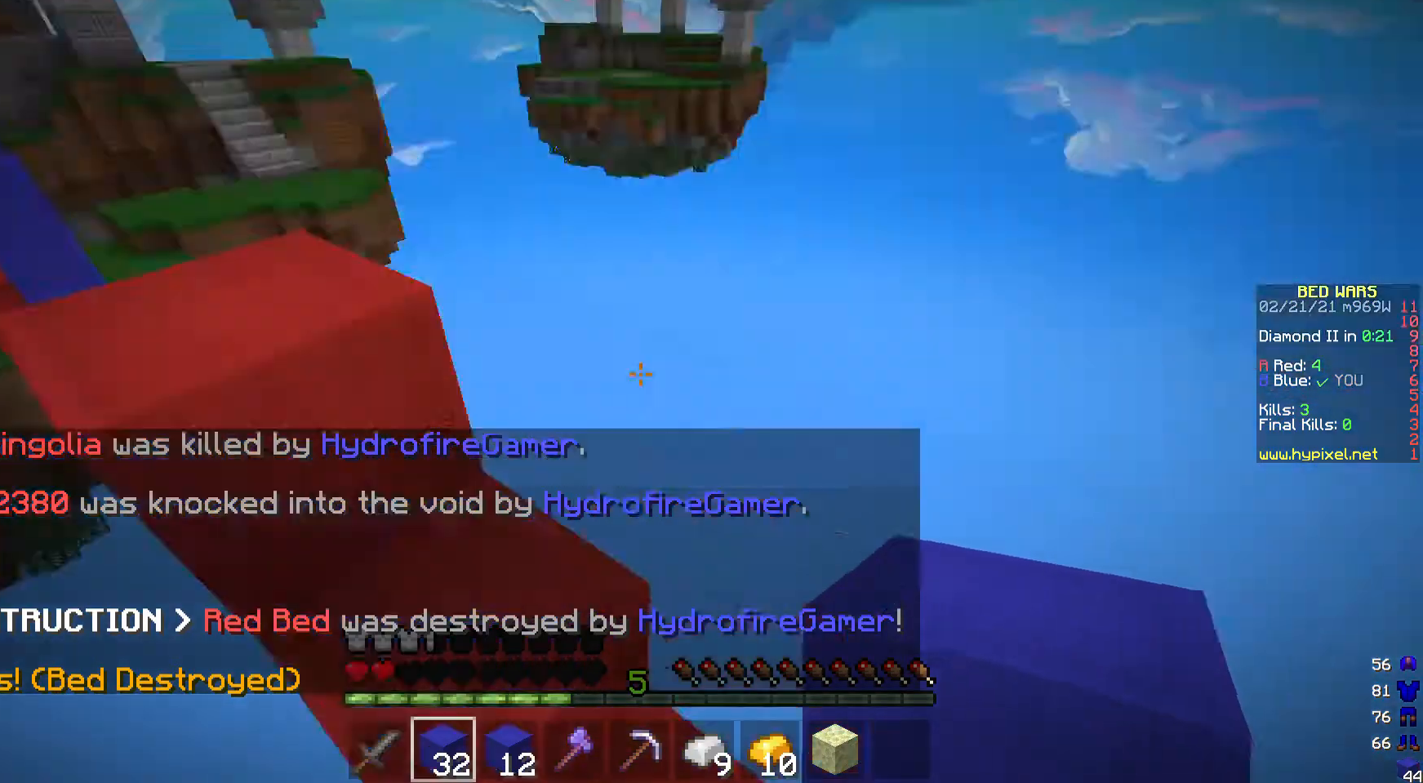
{"keys": [], "mouse": ["right"], "events": [[133, "w", "up"], [200, "mouse_left", "down"], [200, "mouse_right", "down"], [433, "mouse_left", "up"], [433, "mouse_right", "up"], [500, "mouse_right", "down"]]}
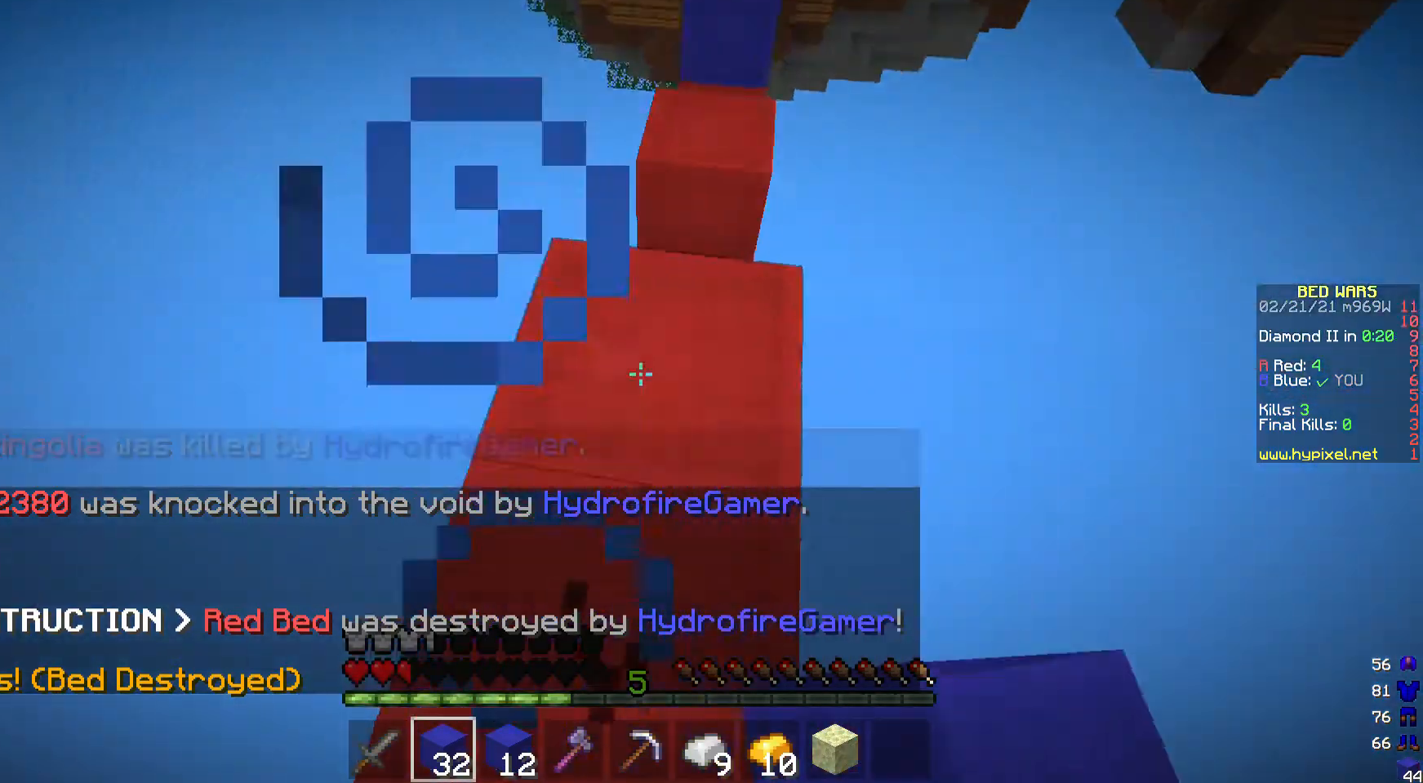
{"keys": [], "mouse": ["left", "right"], "events": [[33, "mouse_left", "down"], [100, "mouse_right", "up"], [200, "mouse_right", "down"], [300, "mouse_right", "up"], [400, "mouse_right", "down"]]}
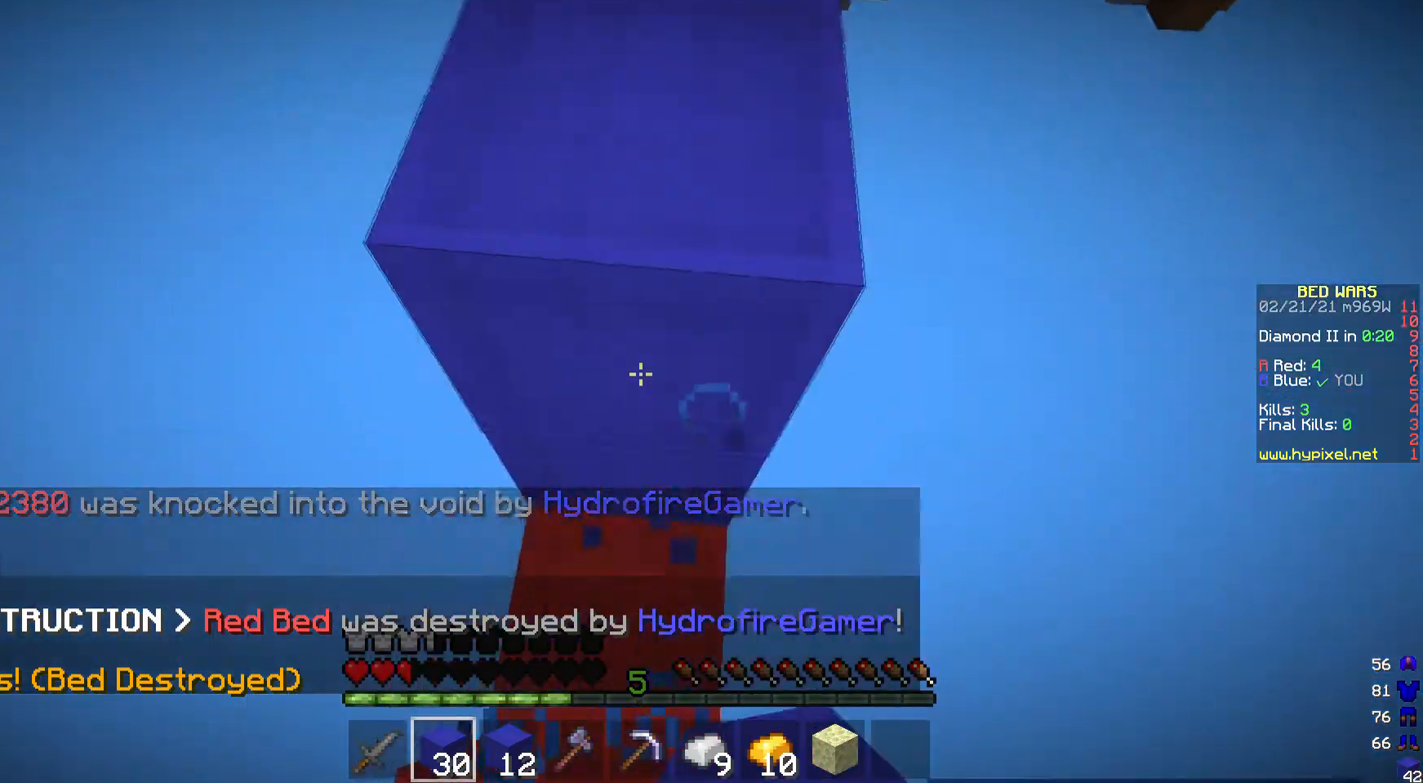
{"keys": [], "mouse": ["left", "right"], "events": []}
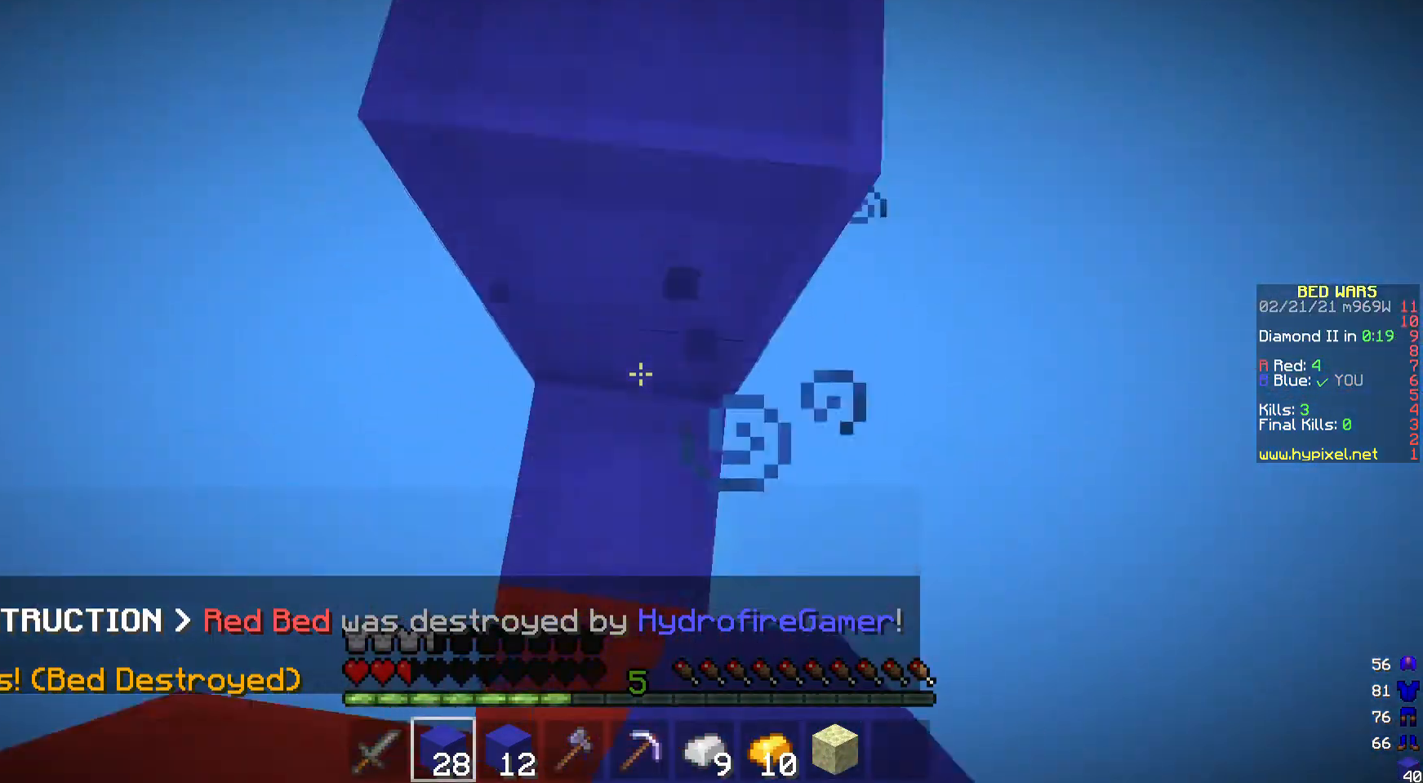
{"keys": [], "mouse": ["left", "right"], "events": []}
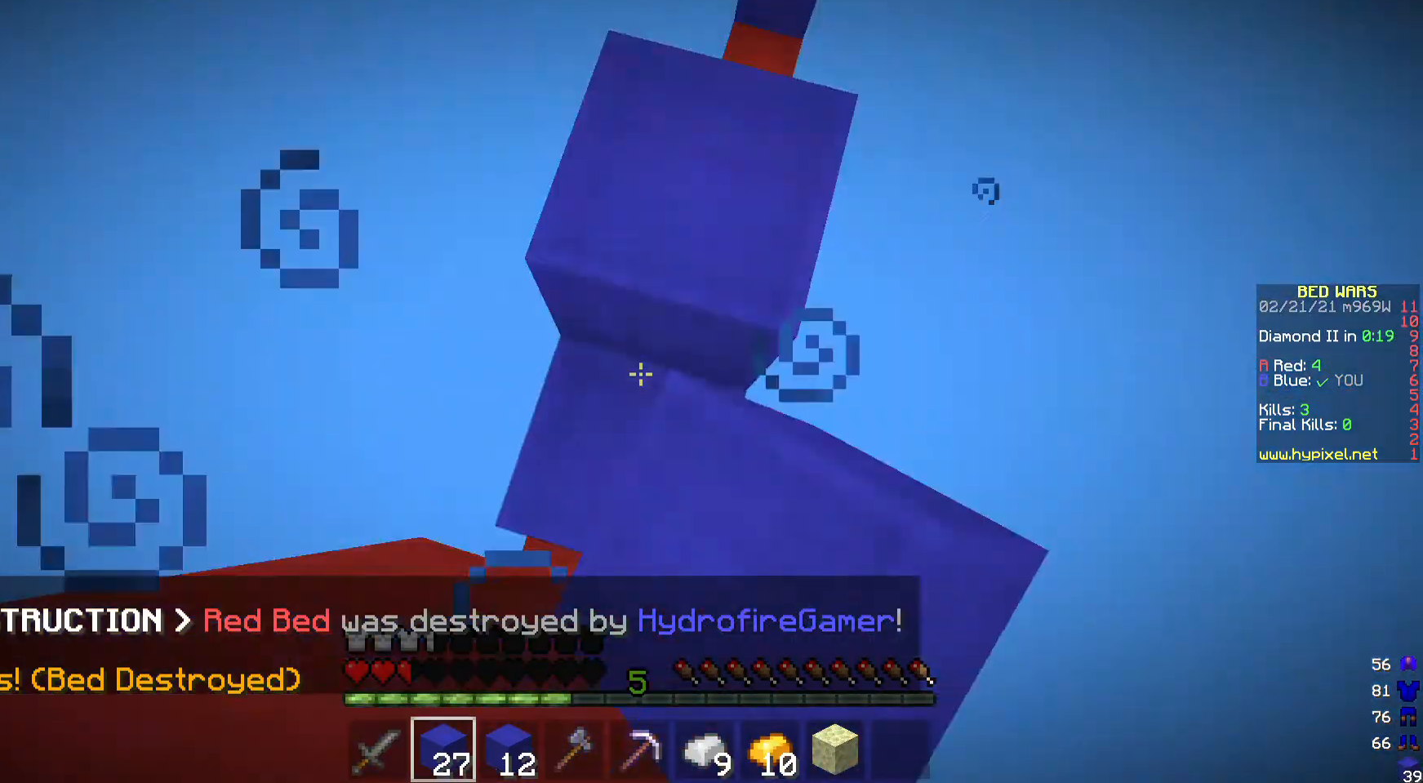
{"keys": [], "mouse": ["left", "right"], "events": [[333, "mouse_left", "up"], [333, "mouse_right", "up"], [500, "mouse_left", "down"], [500, "mouse_right", "down"]]}
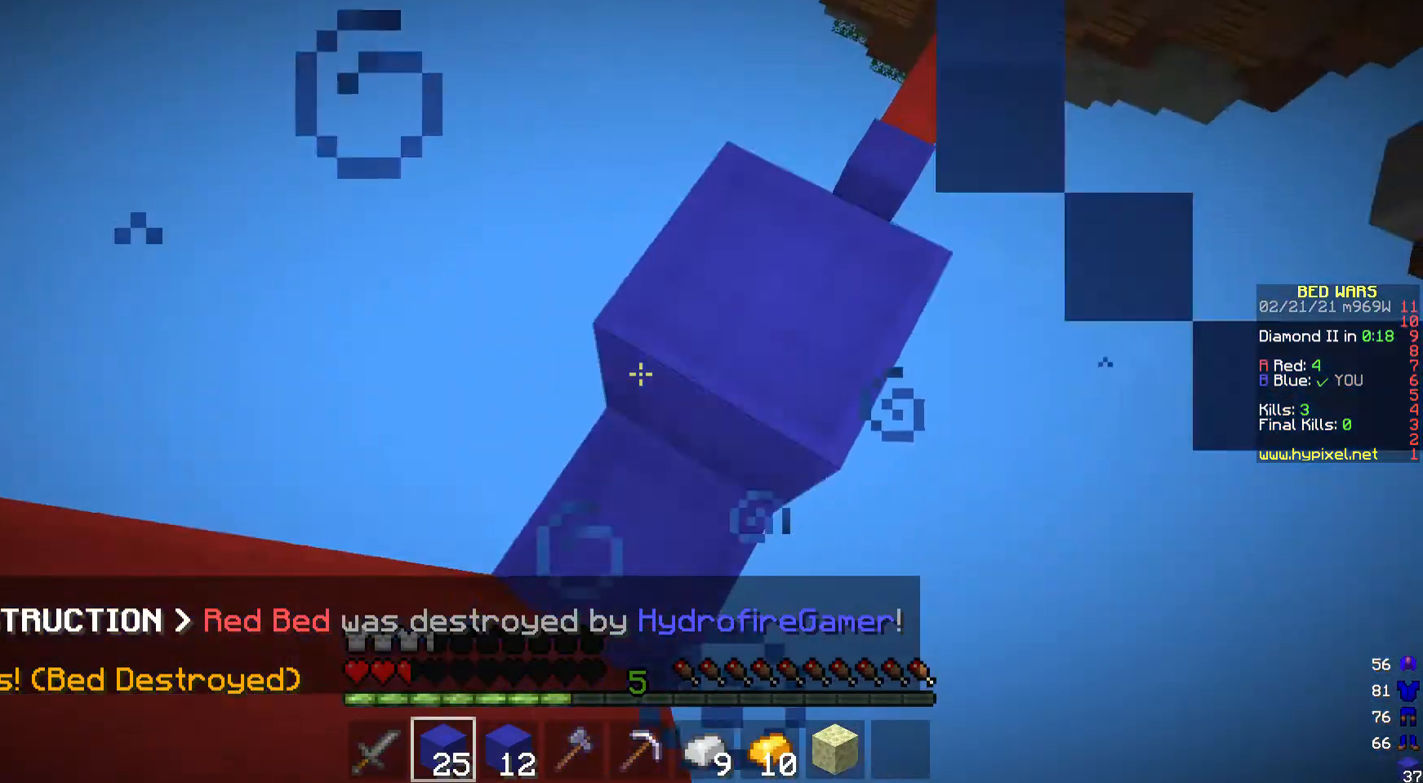
{"keys": [], "mouse": ["left", "right"], "events": [[367, "mouse_right", "up"], [400, "mouse_left", "up"], [500, "mouse_left", "down"], [500, "mouse_right", "down"]]}